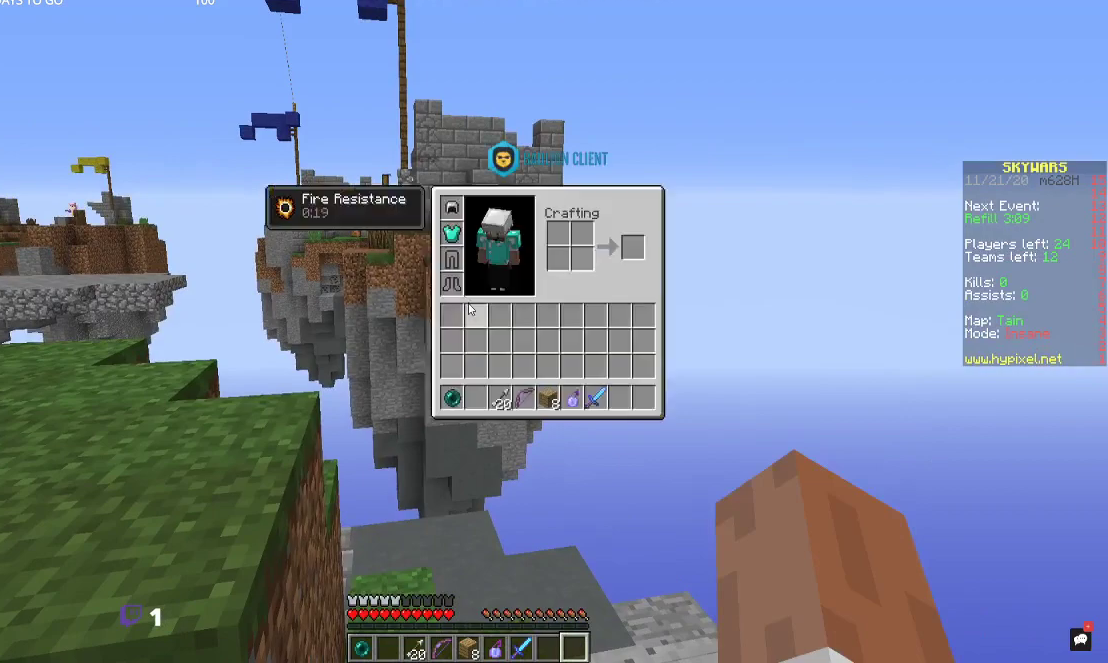
Gameplay with keyboard and mouse; each line is a JSON object with the keys and mouse buttons held at the frame after it. "events" lists presses ("down") and releases ("up") of "a", "d", "s", "space", "w", "mouse_left" and "mouse_right" between this image and that frame as [ms after this image, input, new state], when the widget could be followed in between. "mouse_left", "mouse_right" = the "left", "right" buttons of the "mouse" list. No other keys are recorded. Fast repeated clicks can show as one long hold. Mouse movement is not recorded.
{"keys": [], "mouse": [], "events": [[34, "mouse_right", "up"]]}
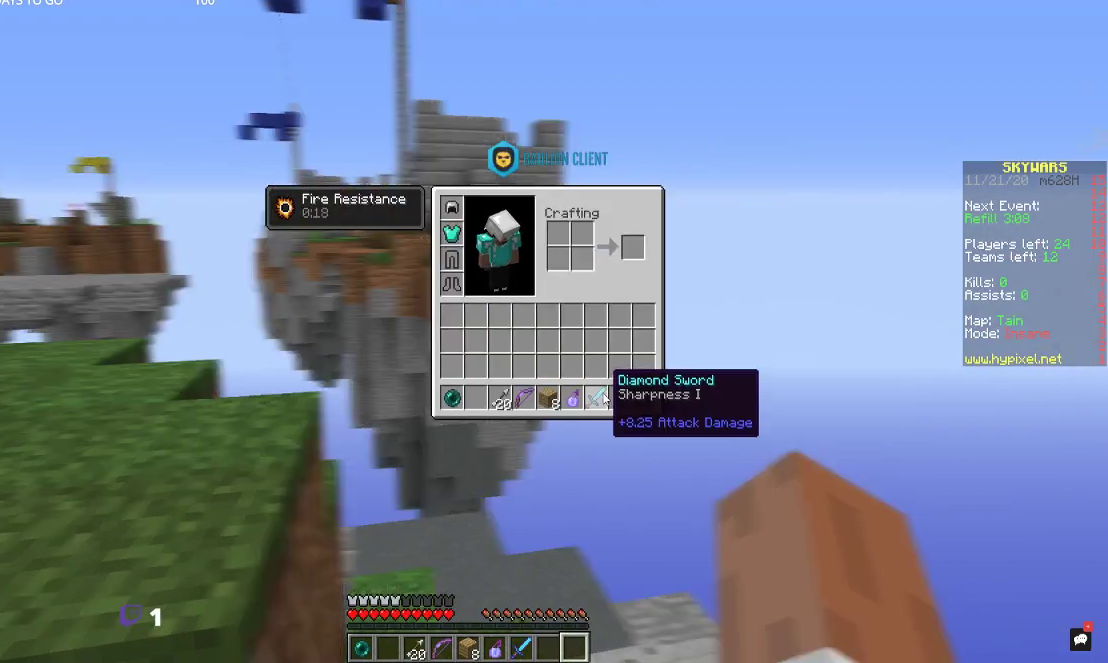
{"keys": [], "mouse": [], "events": []}
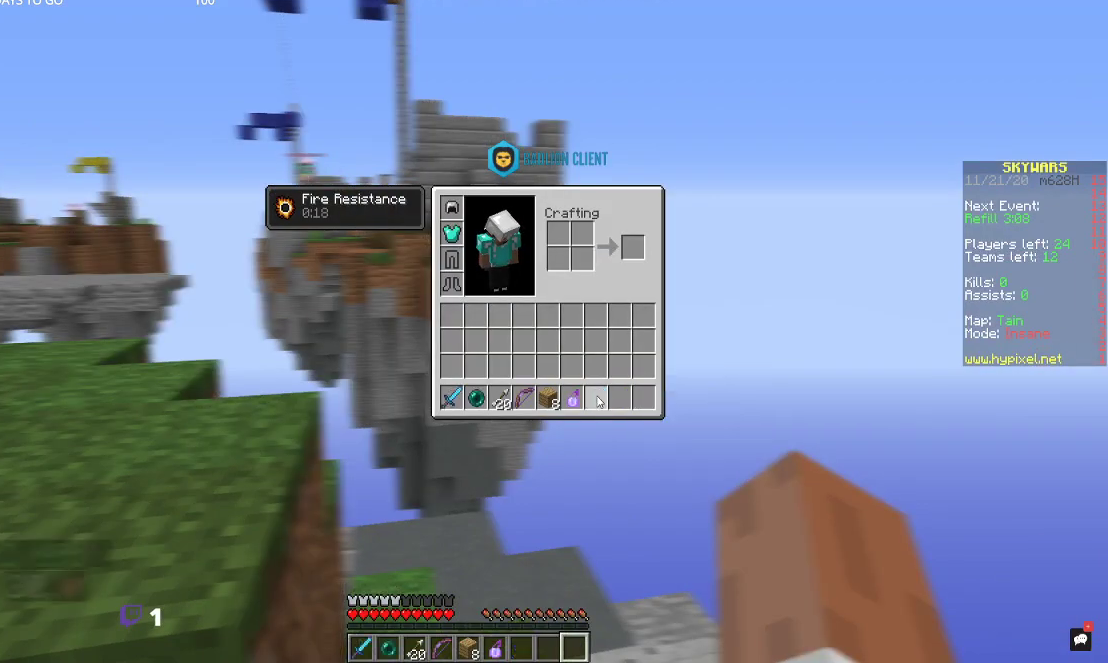
{"keys": [], "mouse": [], "events": []}
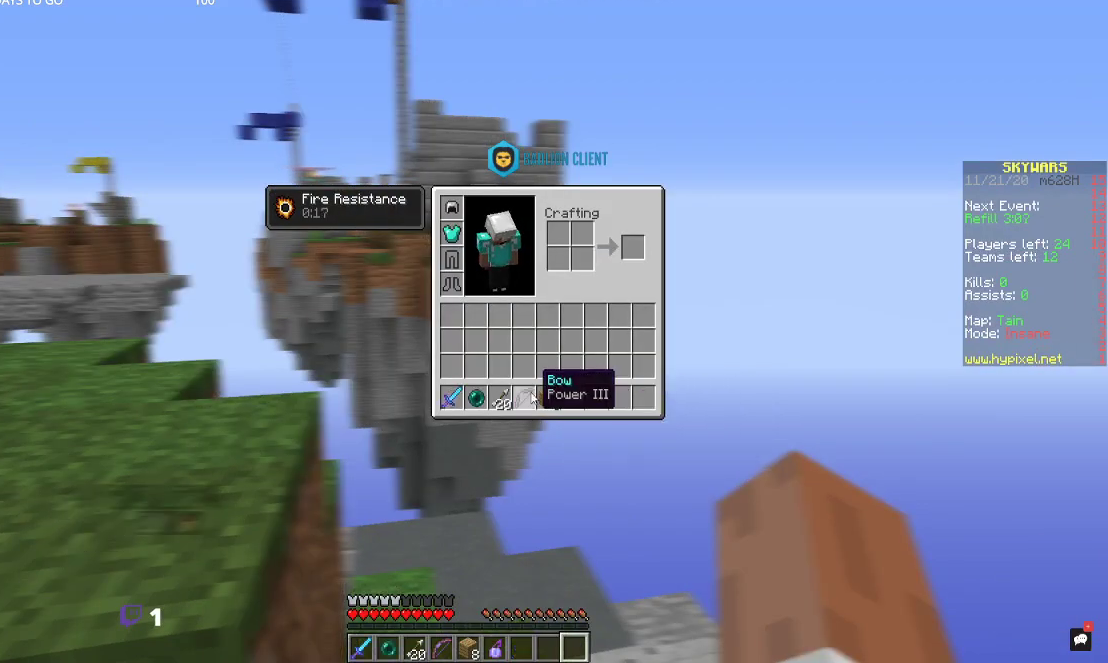
{"keys": [], "mouse": [], "events": []}
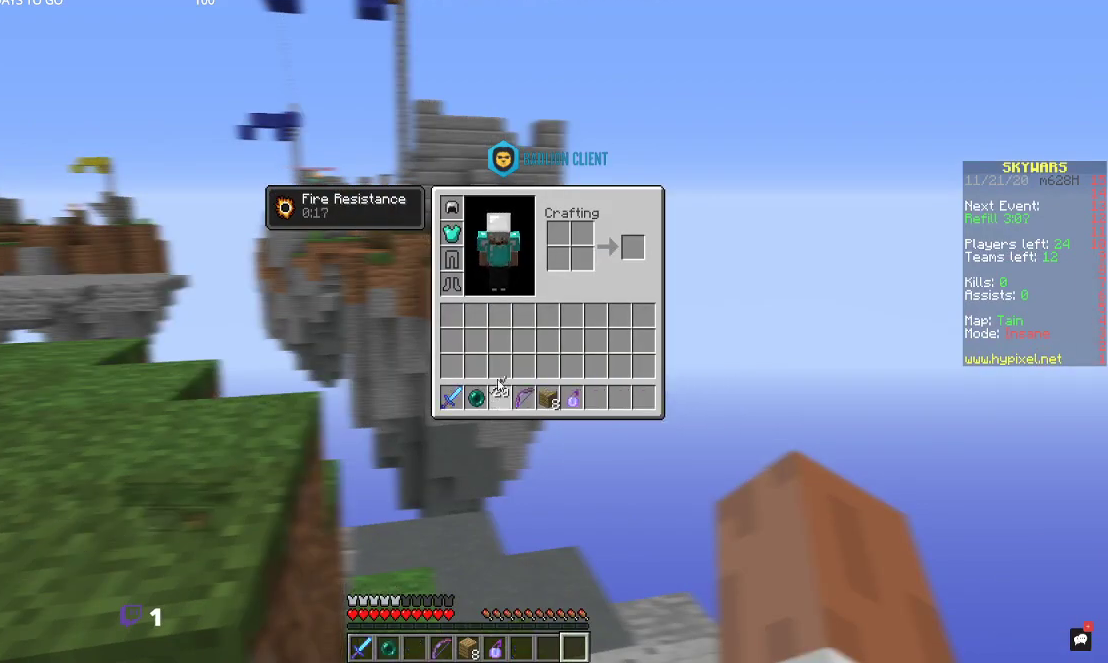
{"keys": [], "mouse": [], "events": []}
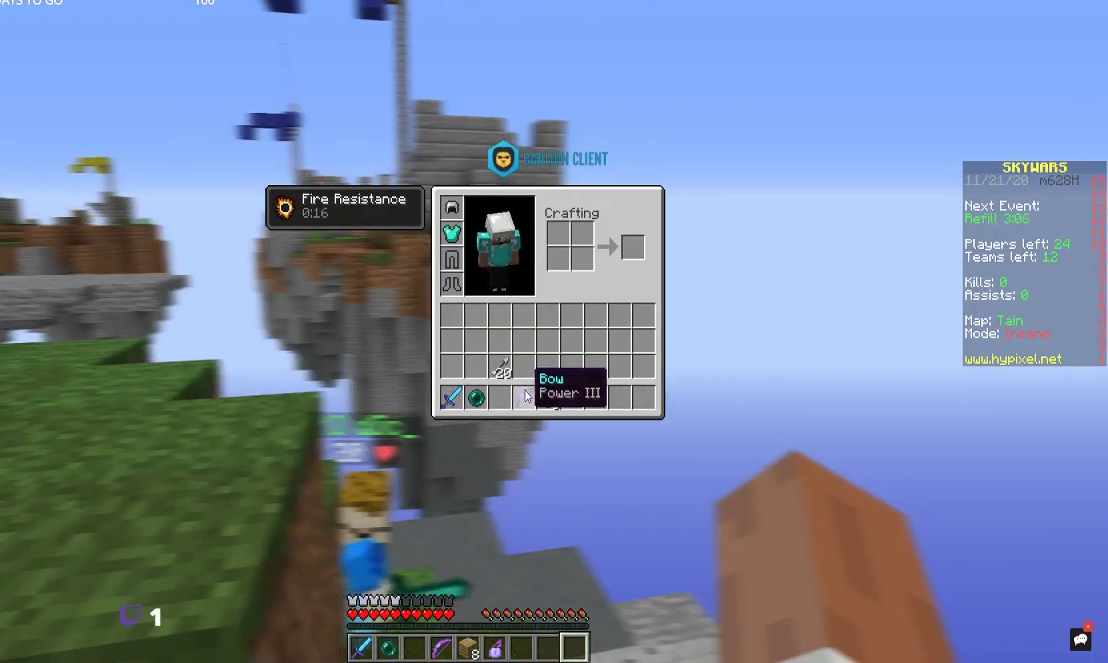
{"keys": [], "mouse": [], "events": []}
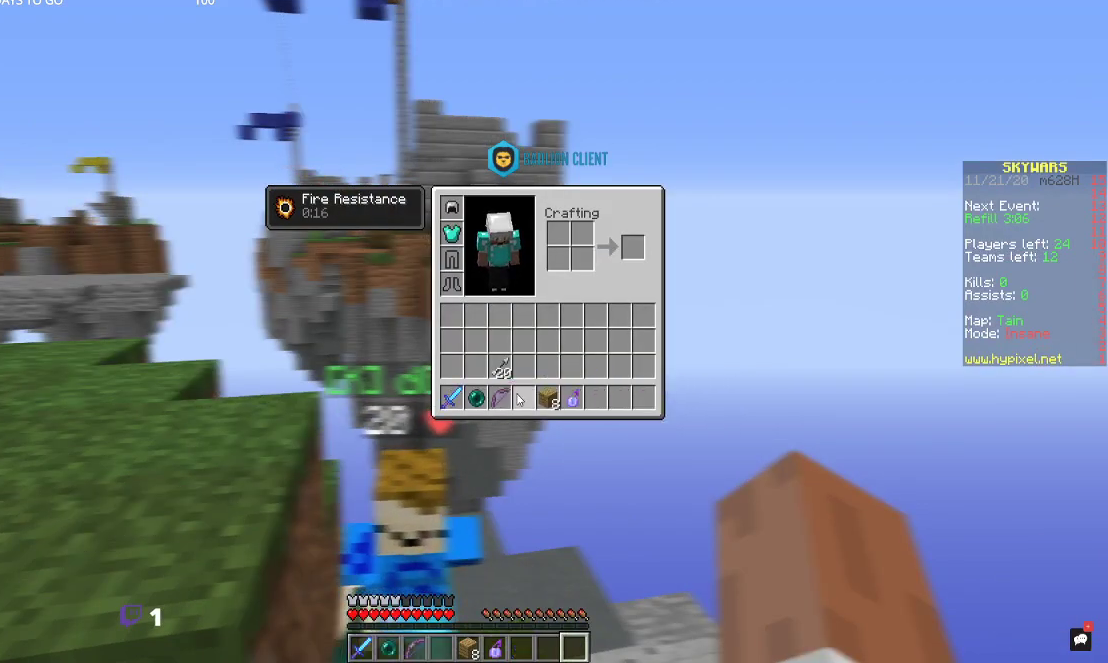
{"keys": [], "mouse": [], "events": []}
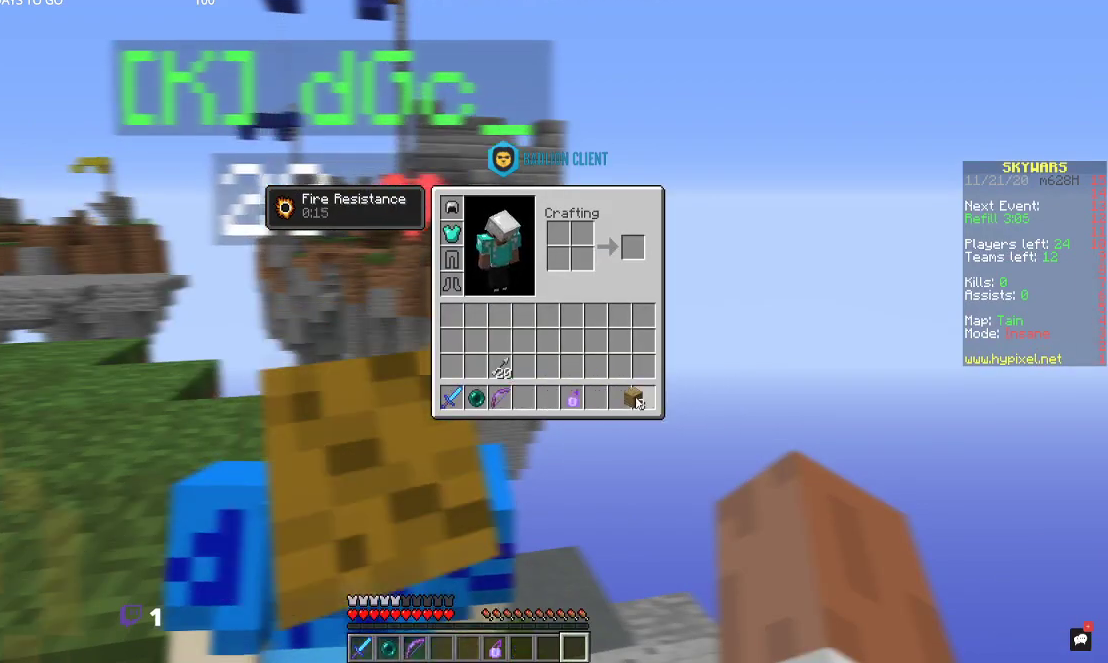
{"keys": [], "mouse": [], "events": []}
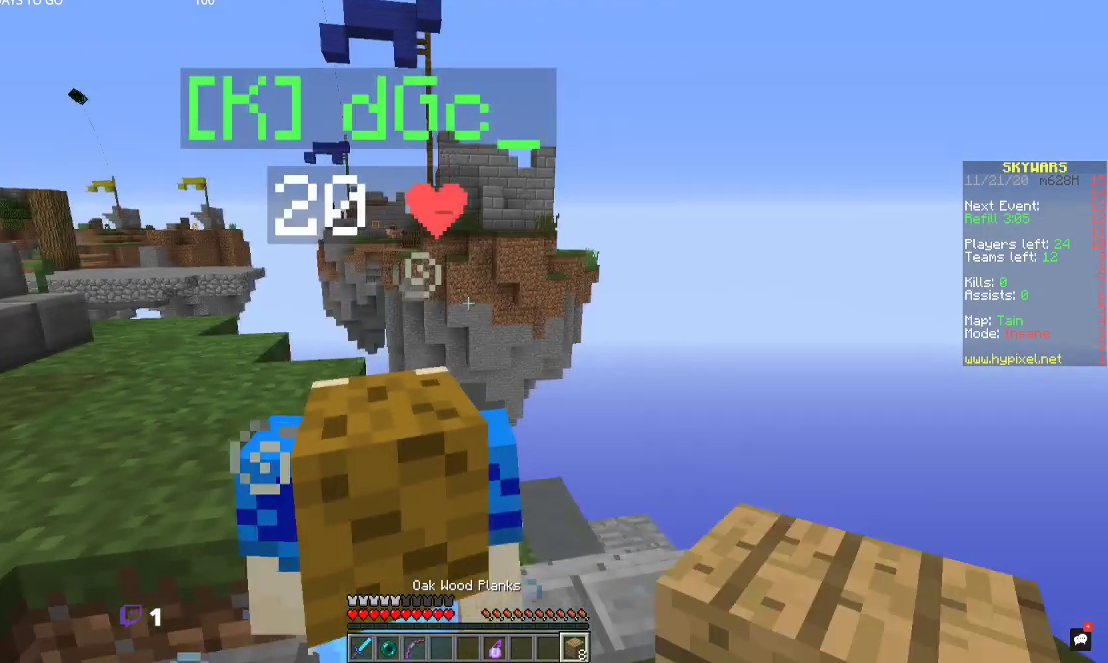
{"keys": ["w"], "mouse": [], "events": [[467, "w", "down"]]}
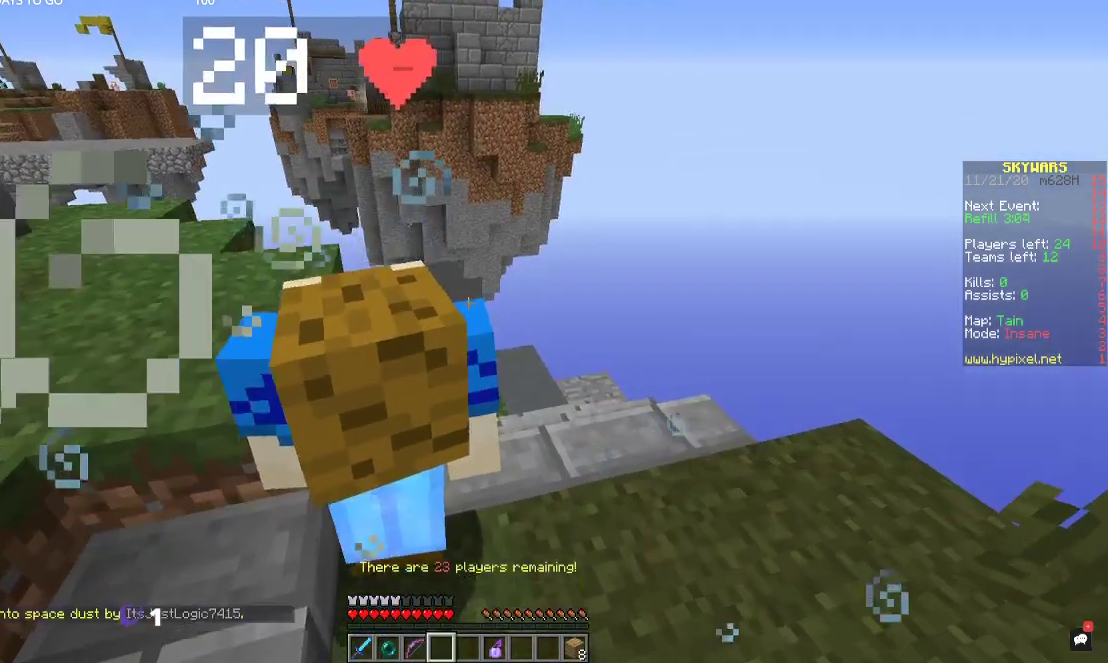
{"keys": [], "mouse": [], "events": [[134, "w", "up"]]}
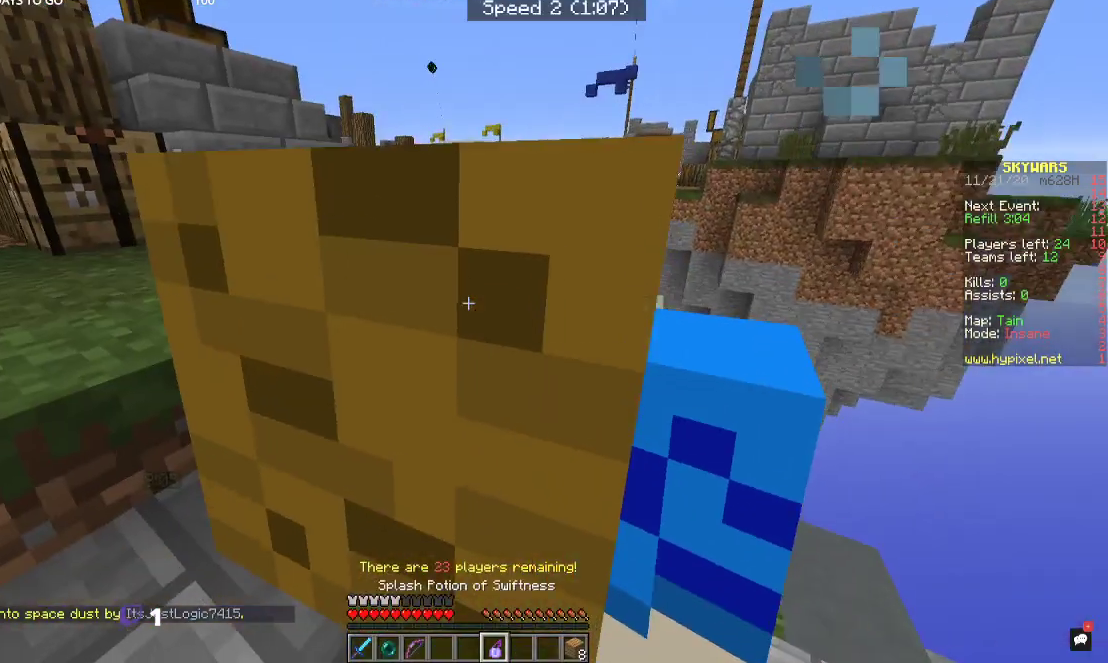
{"keys": [], "mouse": [], "events": [[234, "a", "down"], [400, "a", "up"]]}
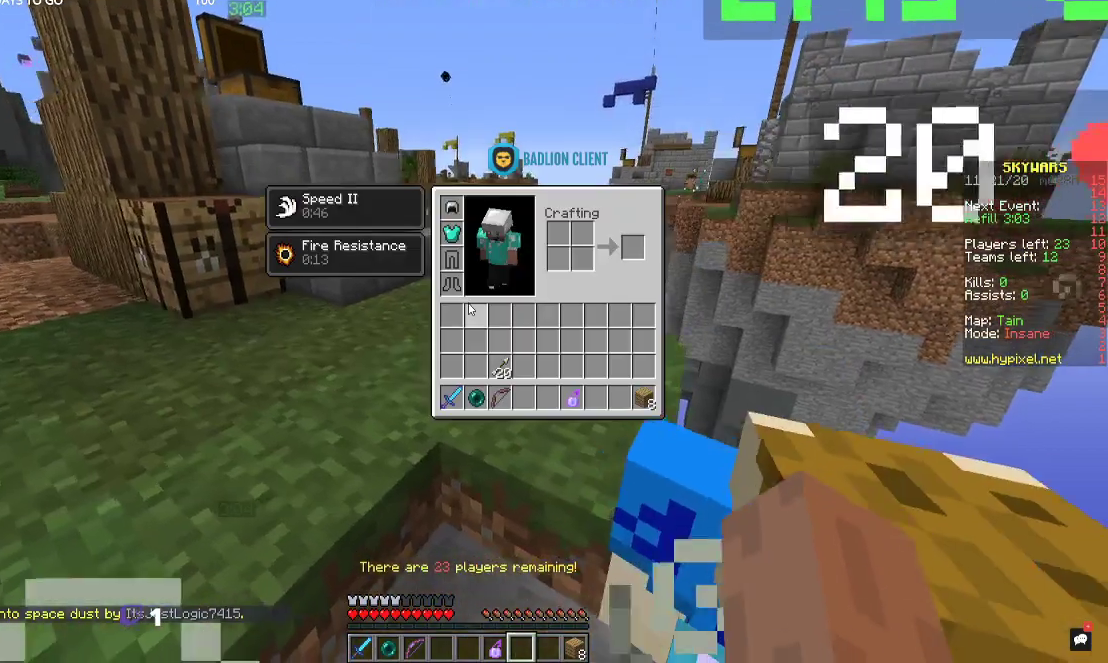
{"keys": [], "mouse": [], "events": []}
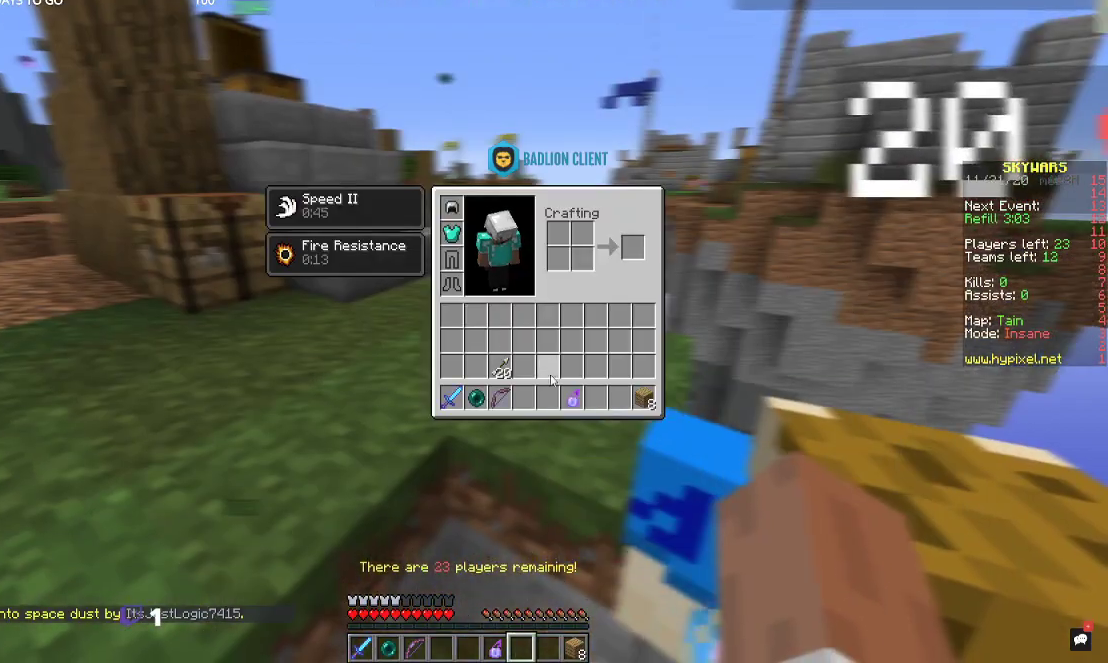
{"keys": [], "mouse": [], "events": []}
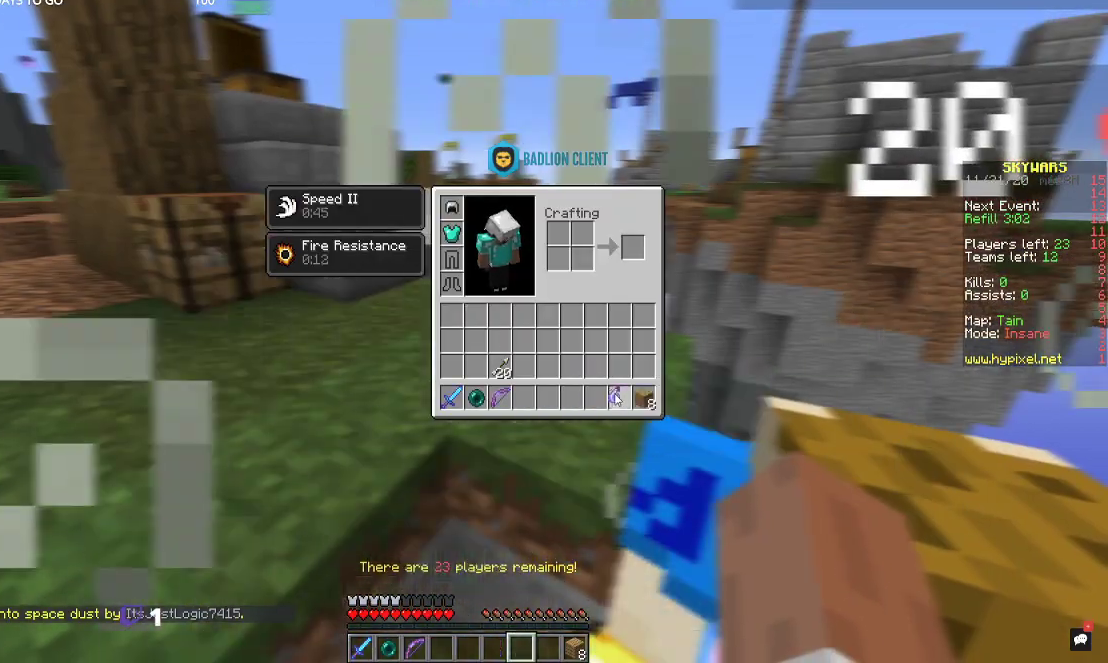
{"keys": [], "mouse": [], "events": []}
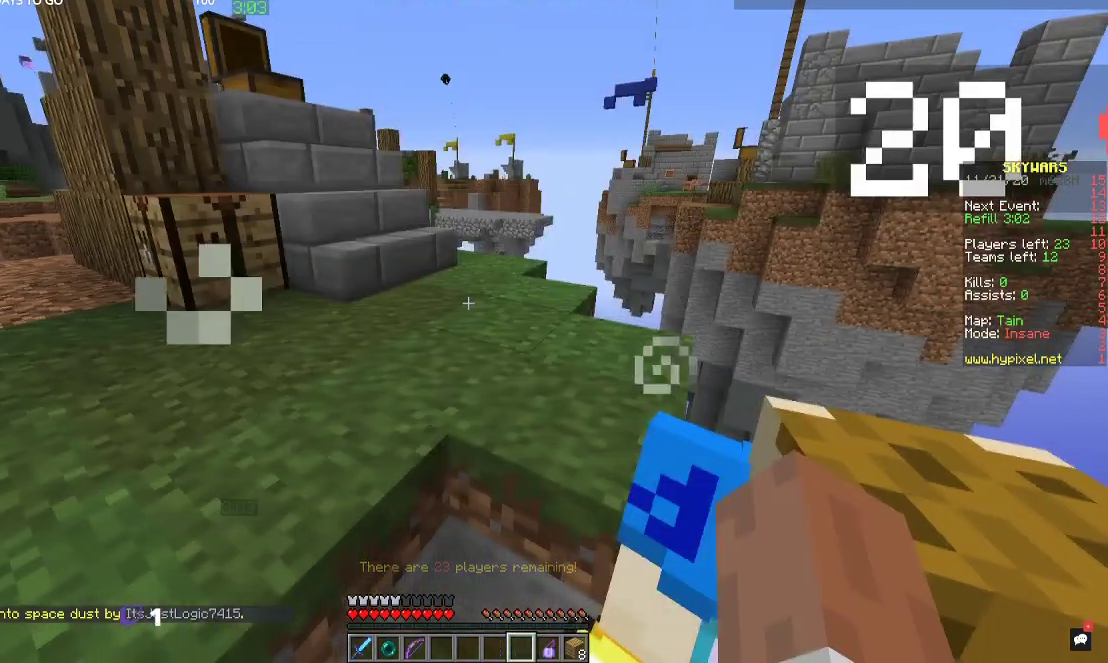
{"keys": ["w"], "mouse": [], "events": [[434, "w", "down"]]}
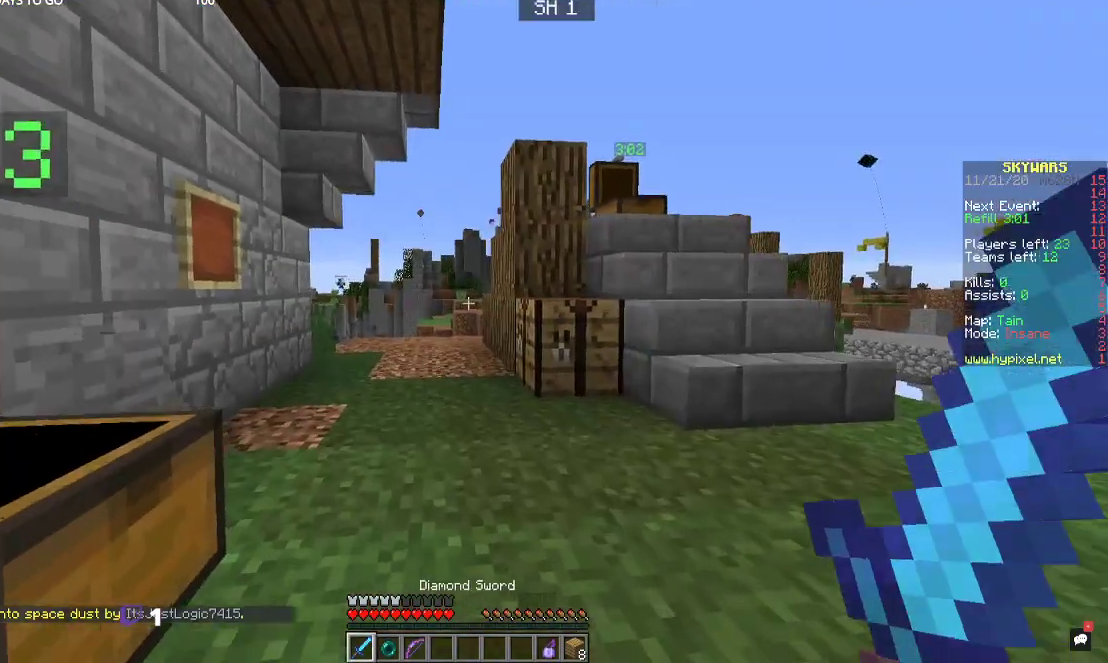
{"keys": [], "mouse": ["right"], "events": [[67, "w", "up"], [134, "w", "down"], [334, "w", "up"], [500, "mouse_right", "down"]]}
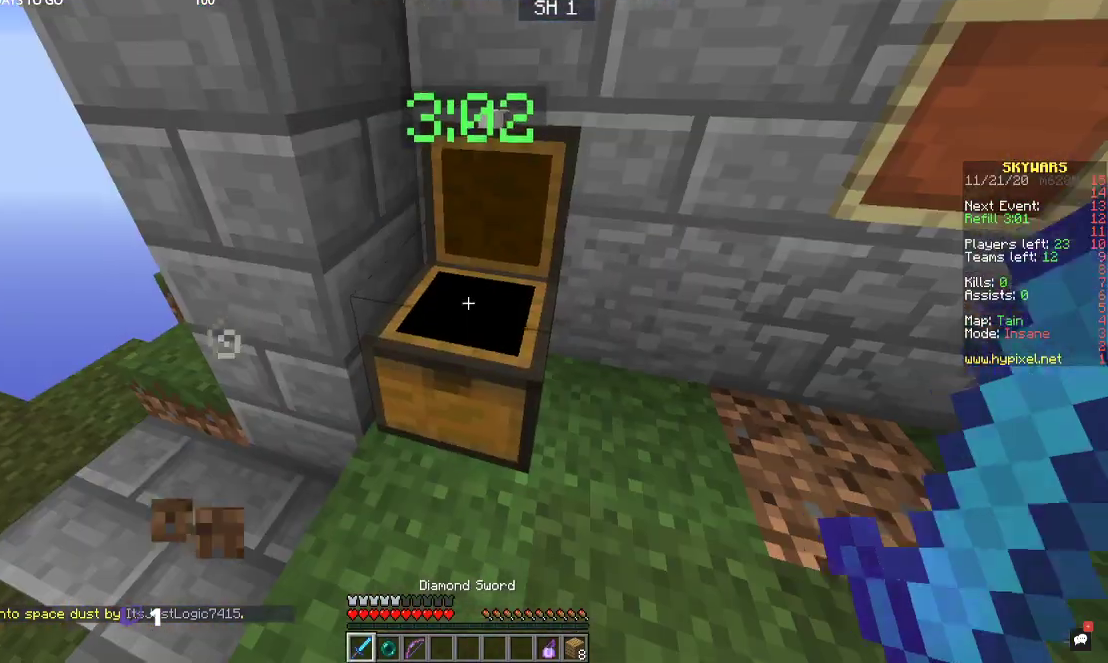
{"keys": [], "mouse": [], "events": [[167, "mouse_right", "up"]]}